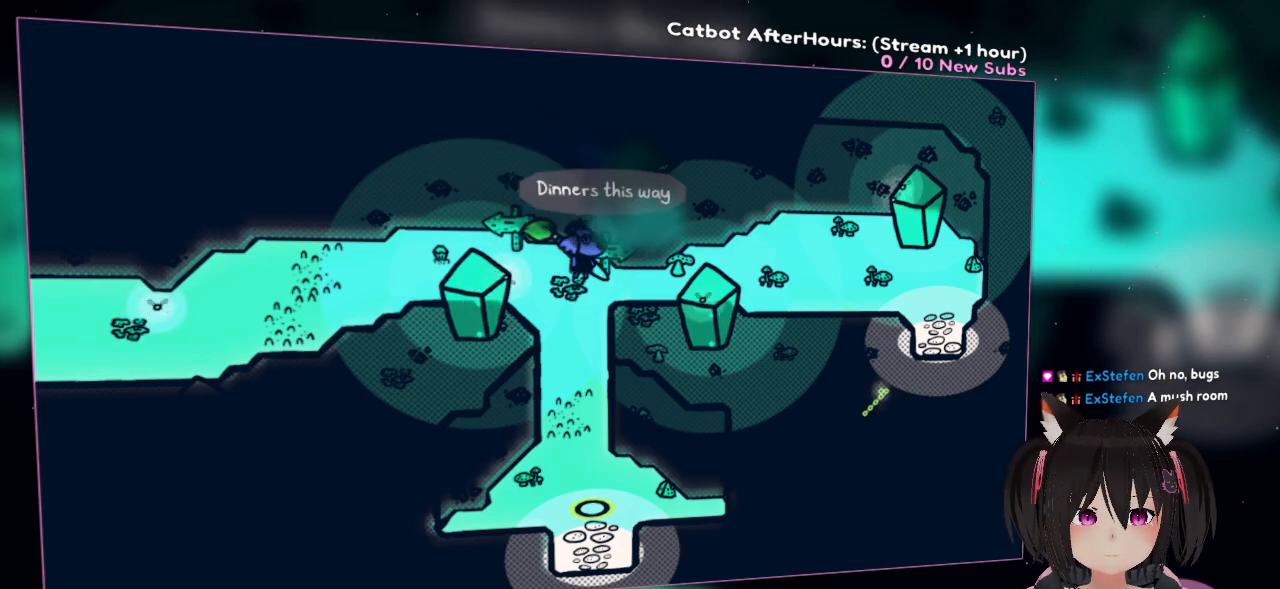
Gameplay with a controller (Nintendo layout); each line is a JSON object with the inputs held at the frame after it. "events" lists button and stick changes between this image and that frame as [ms after this image, input, new state], when the widget could be followed in between.
{"buttons": [], "left_stick": "center", "right_stick": "center", "events": []}
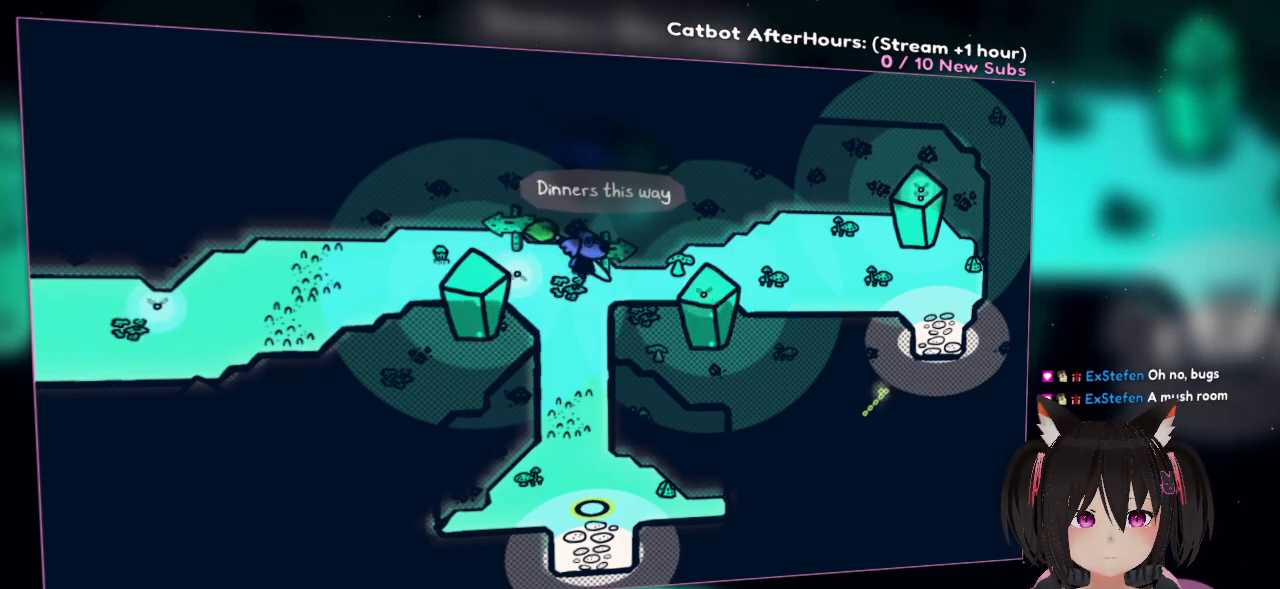
{"buttons": [], "left_stick": "right", "right_stick": "center", "events": [[17, "left_stick", "right"]]}
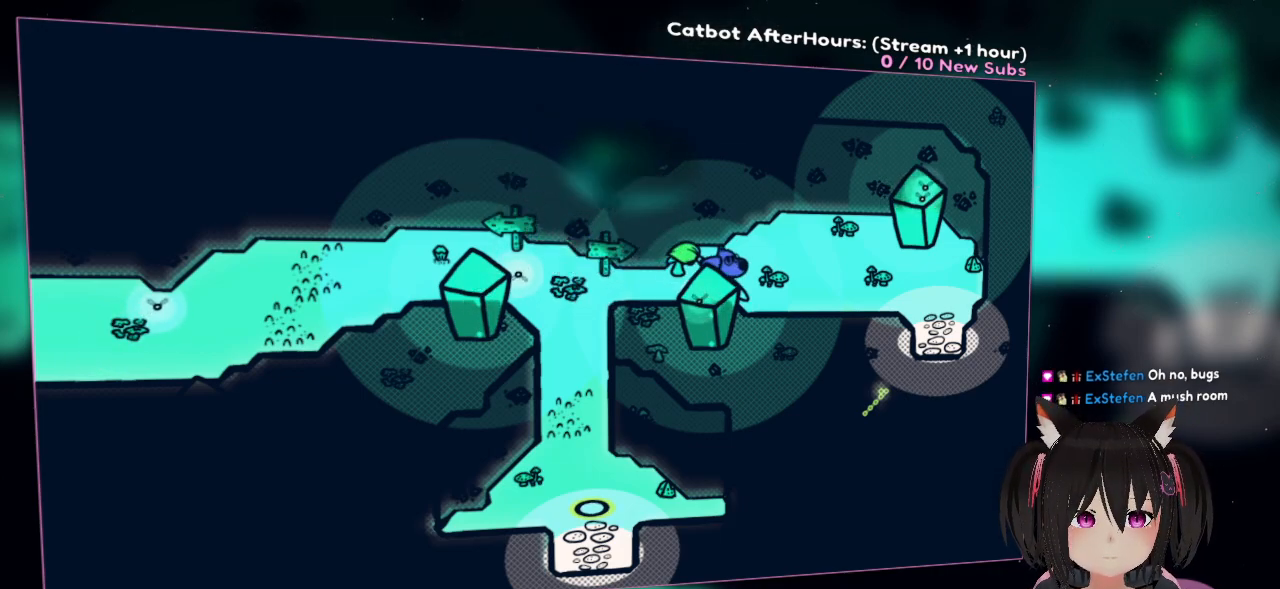
{"buttons": [], "left_stick": "right", "right_stick": "center", "events": []}
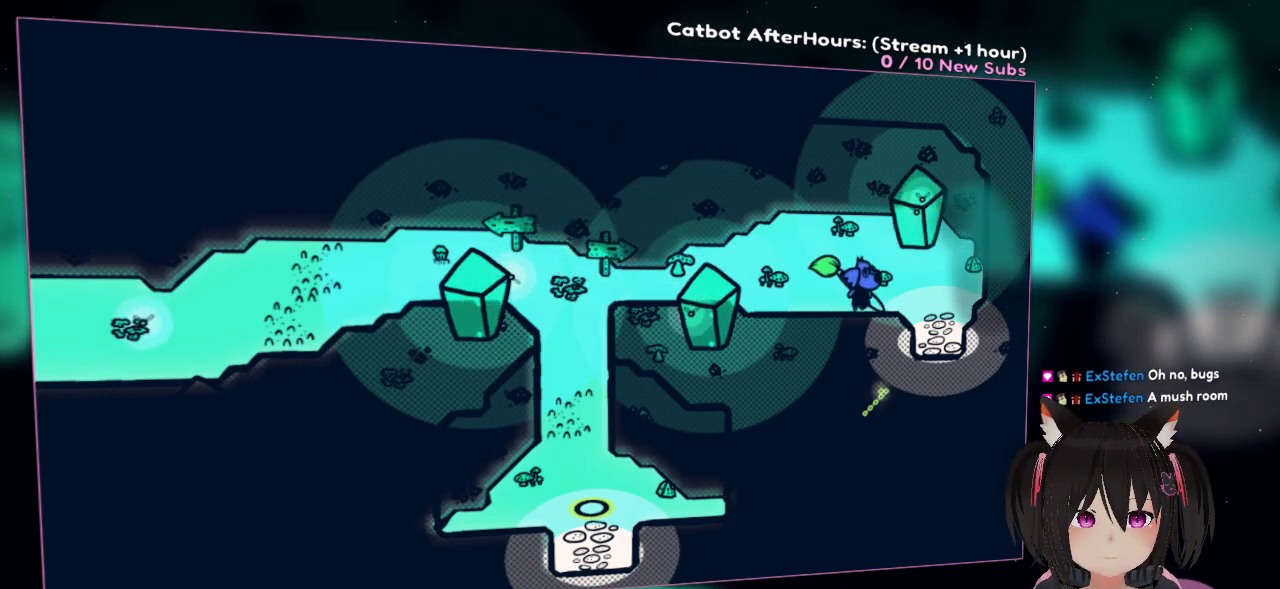
{"buttons": [], "left_stick": "down-right", "right_stick": "center", "events": [[300, "left_stick", "down-right"]]}
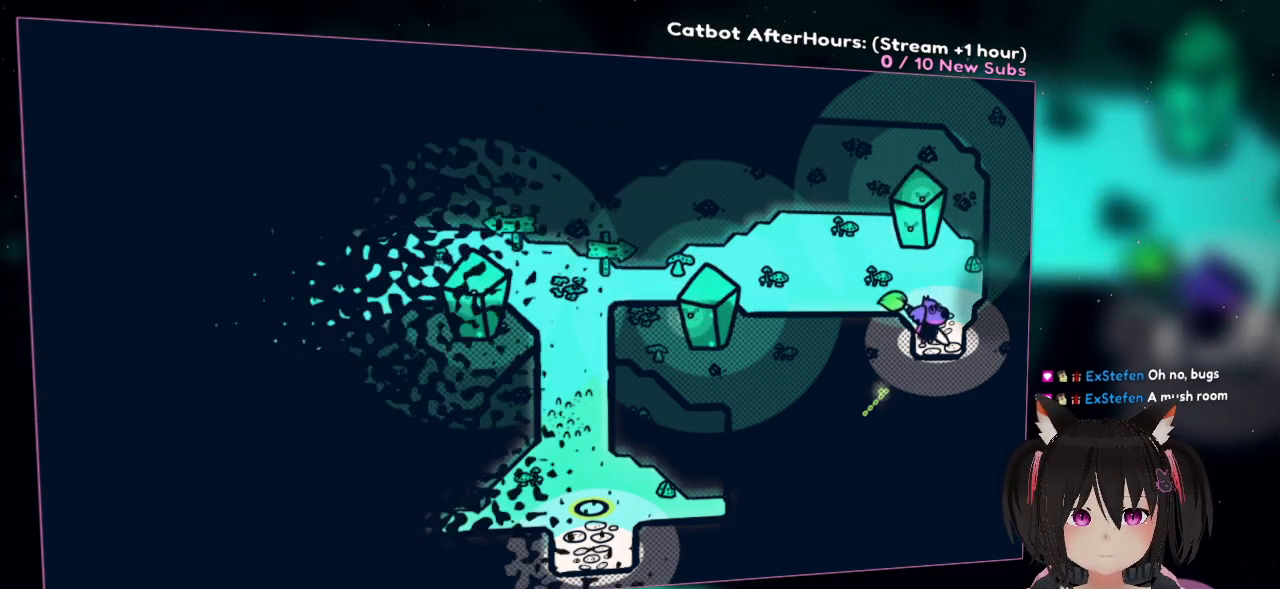
{"buttons": [], "left_stick": "center", "right_stick": "center", "events": [[367, "left_stick", "center"]]}
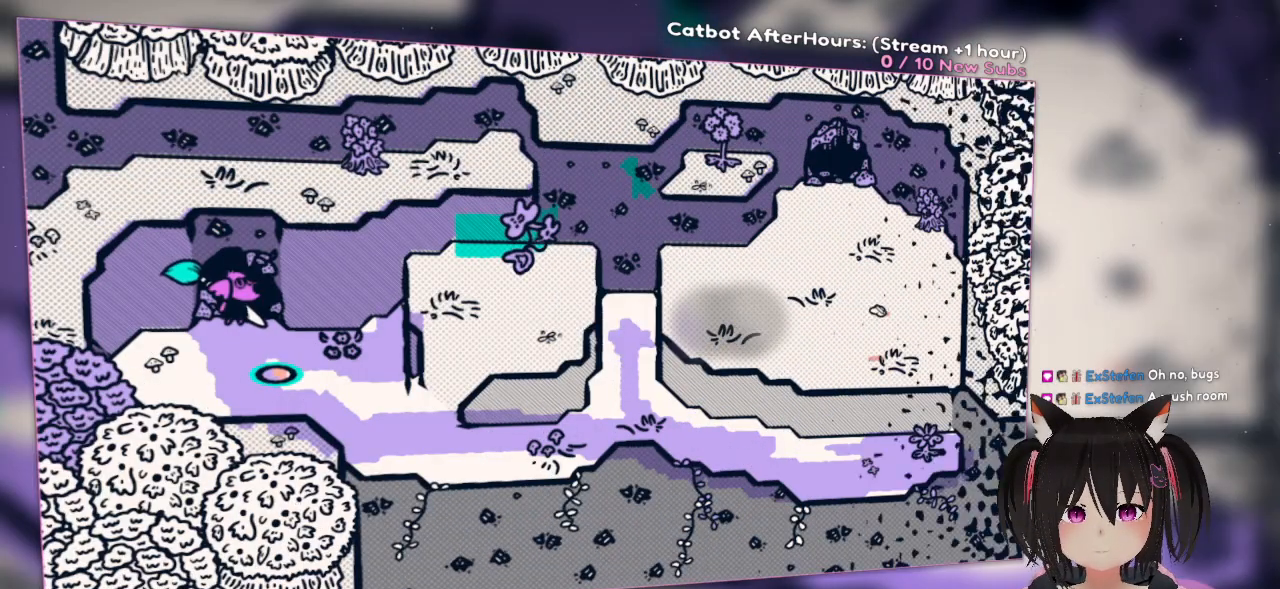
{"buttons": [], "left_stick": "center", "right_stick": "center", "events": []}
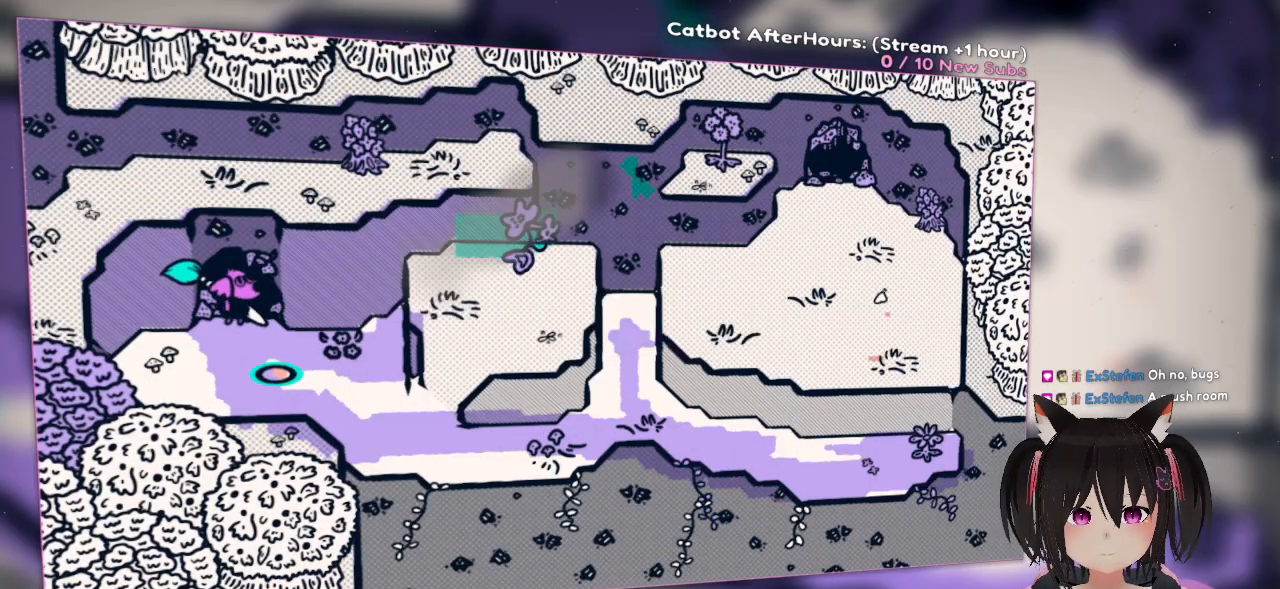
{"buttons": [], "left_stick": "center", "right_stick": "center", "events": []}
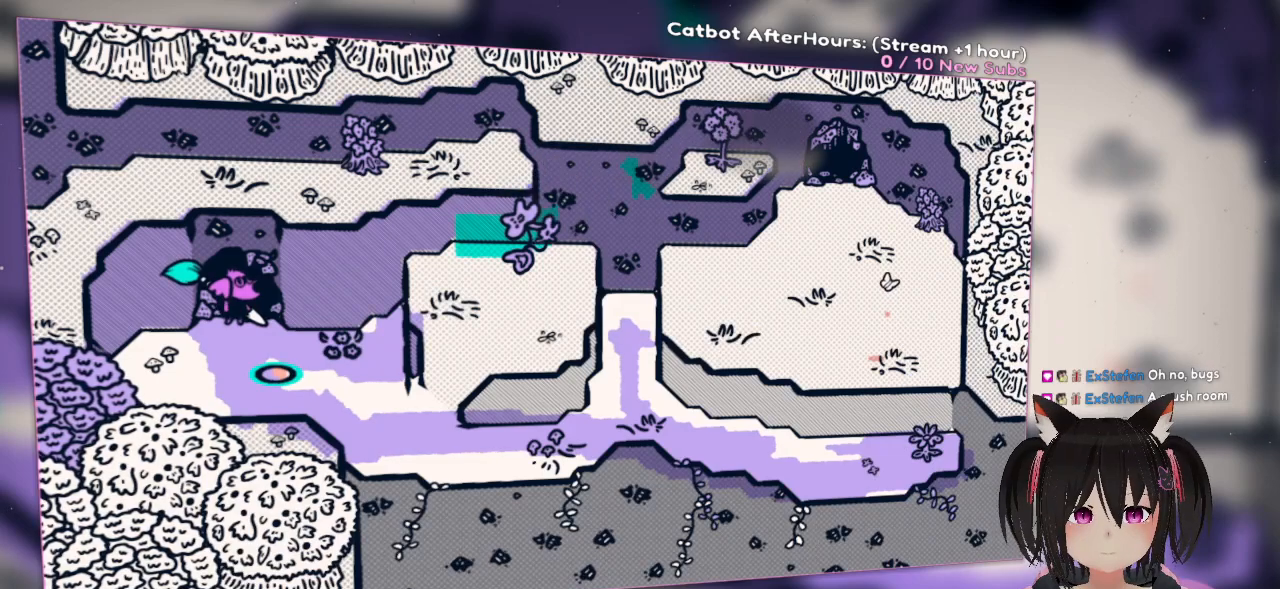
{"buttons": [], "left_stick": "center", "right_stick": "center", "events": []}
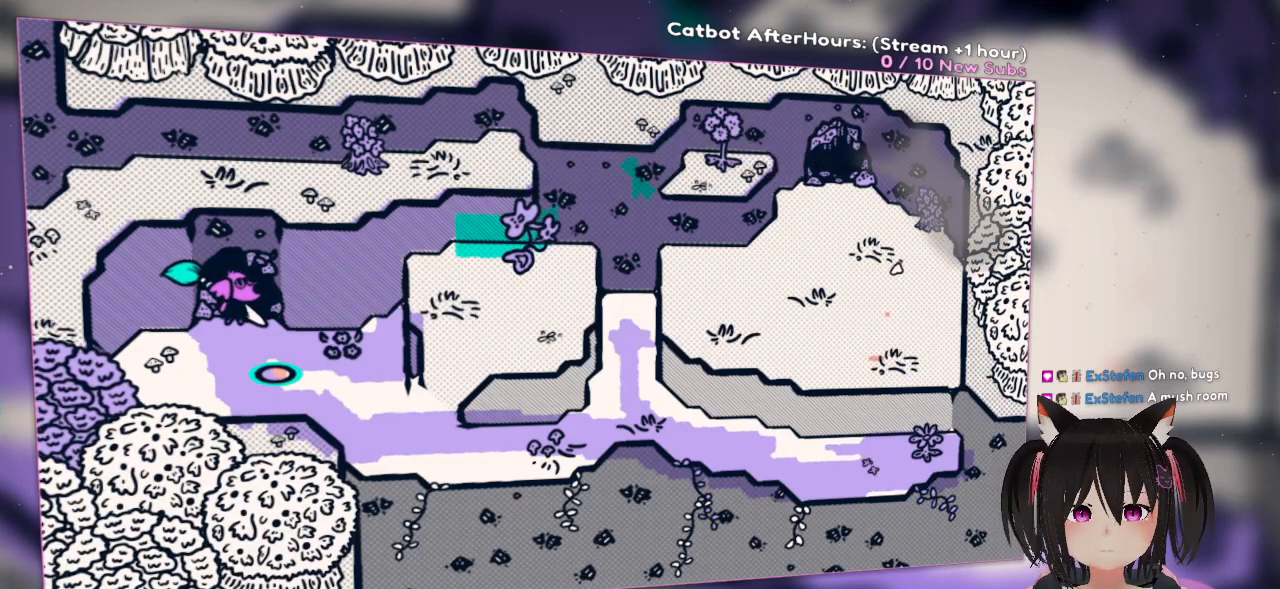
{"buttons": [], "left_stick": "center", "right_stick": "center", "events": []}
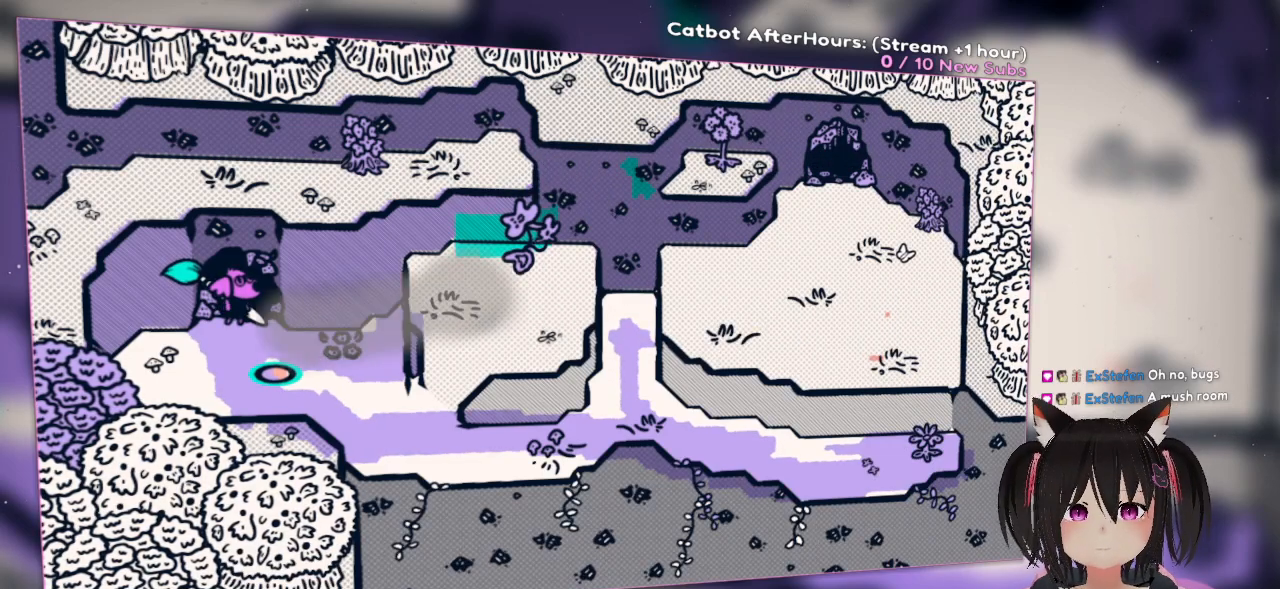
{"buttons": [], "left_stick": "center", "right_stick": "center", "events": []}
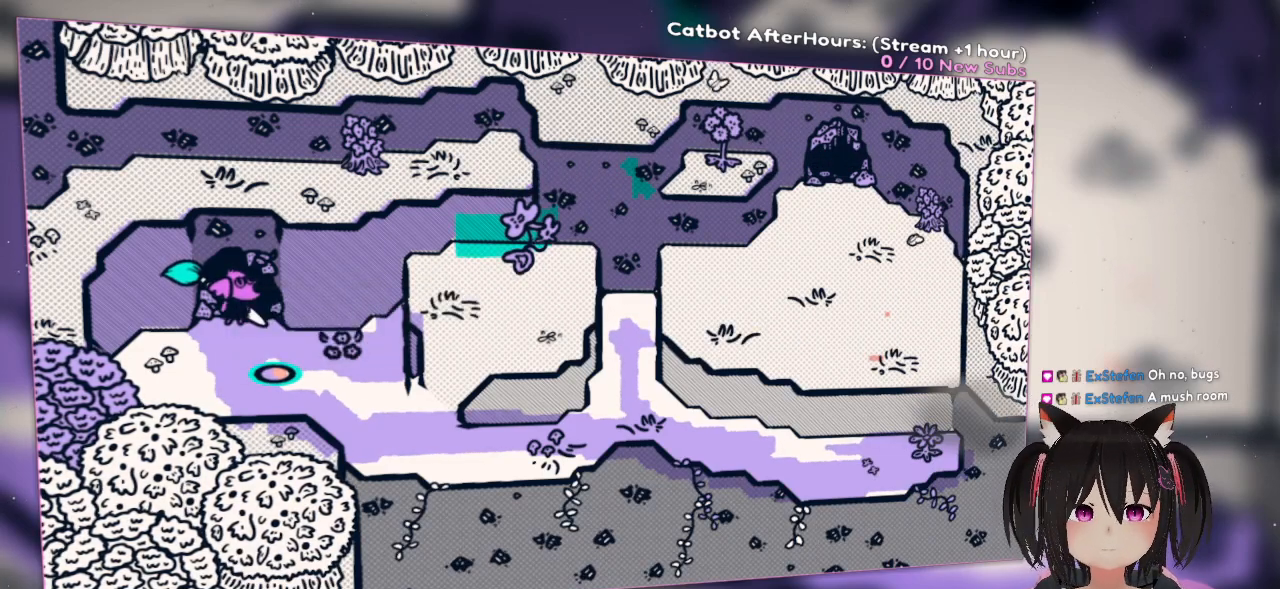
{"buttons": [], "left_stick": "center", "right_stick": "center", "events": []}
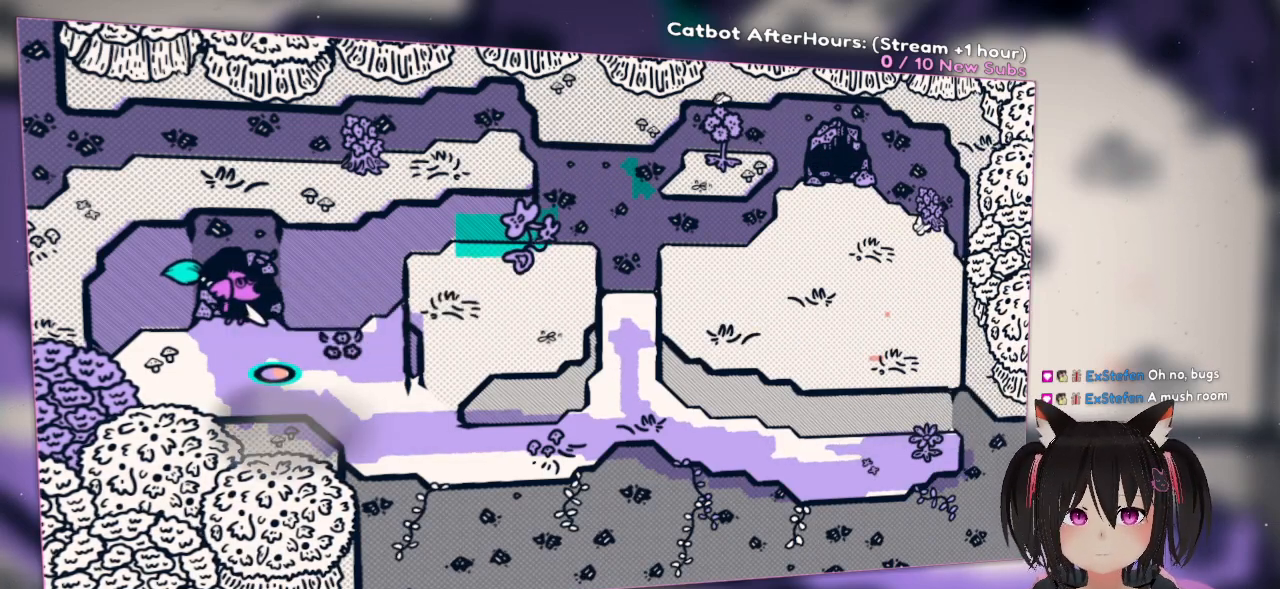
{"buttons": [], "left_stick": "center", "right_stick": "center", "events": []}
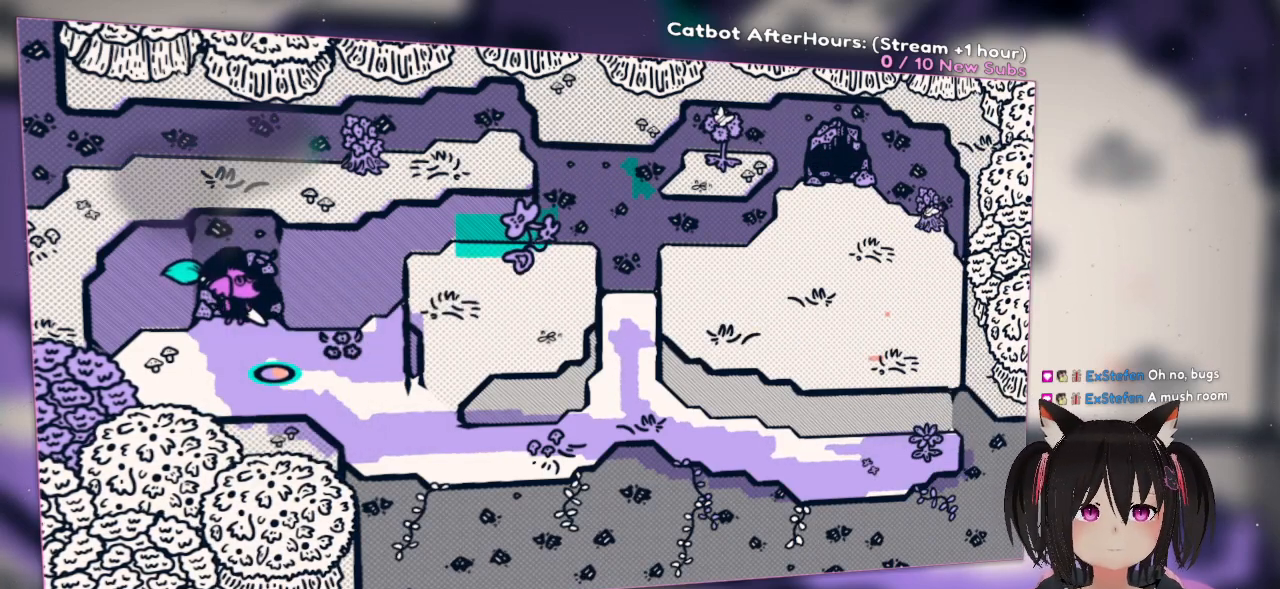
{"buttons": [], "left_stick": "center", "right_stick": "center", "events": []}
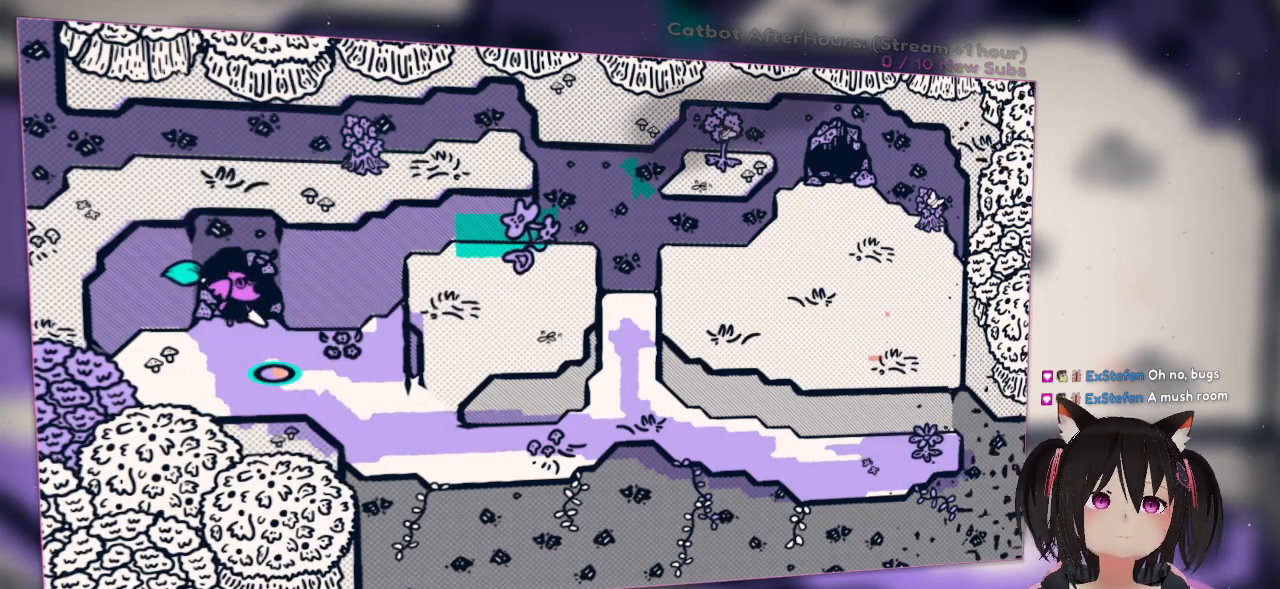
{"buttons": [], "left_stick": "up", "right_stick": "center", "events": [[33, "left_stick", "up"]]}
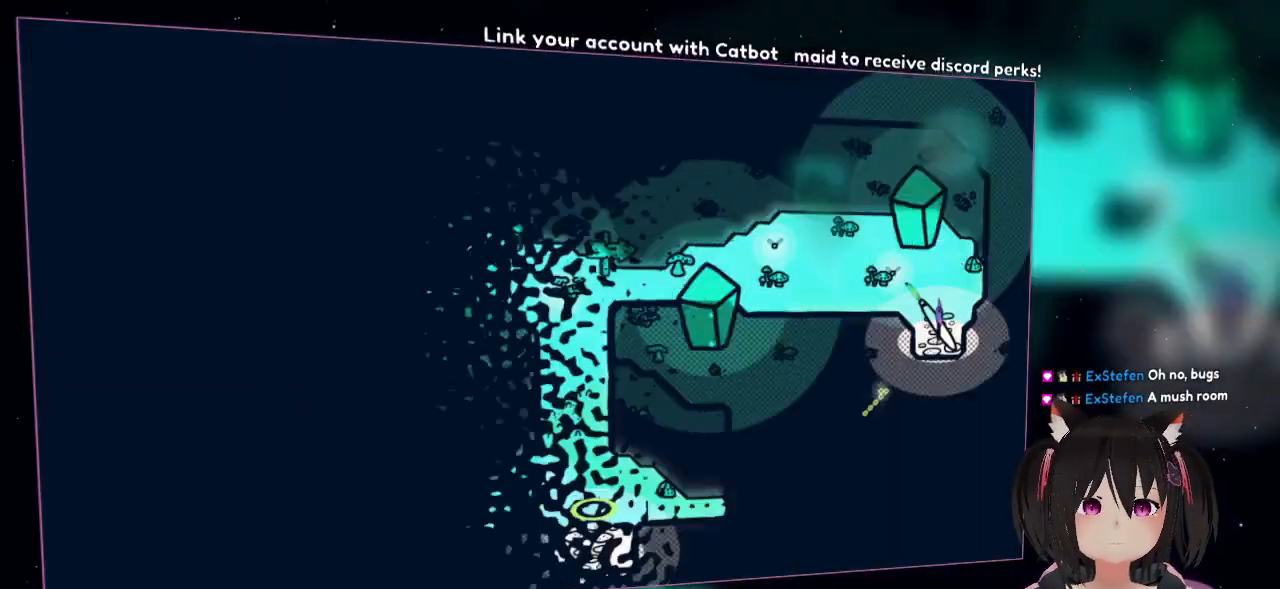
{"buttons": [], "left_stick": "up-left", "right_stick": "center", "events": [[267, "left_stick", "up-left"]]}
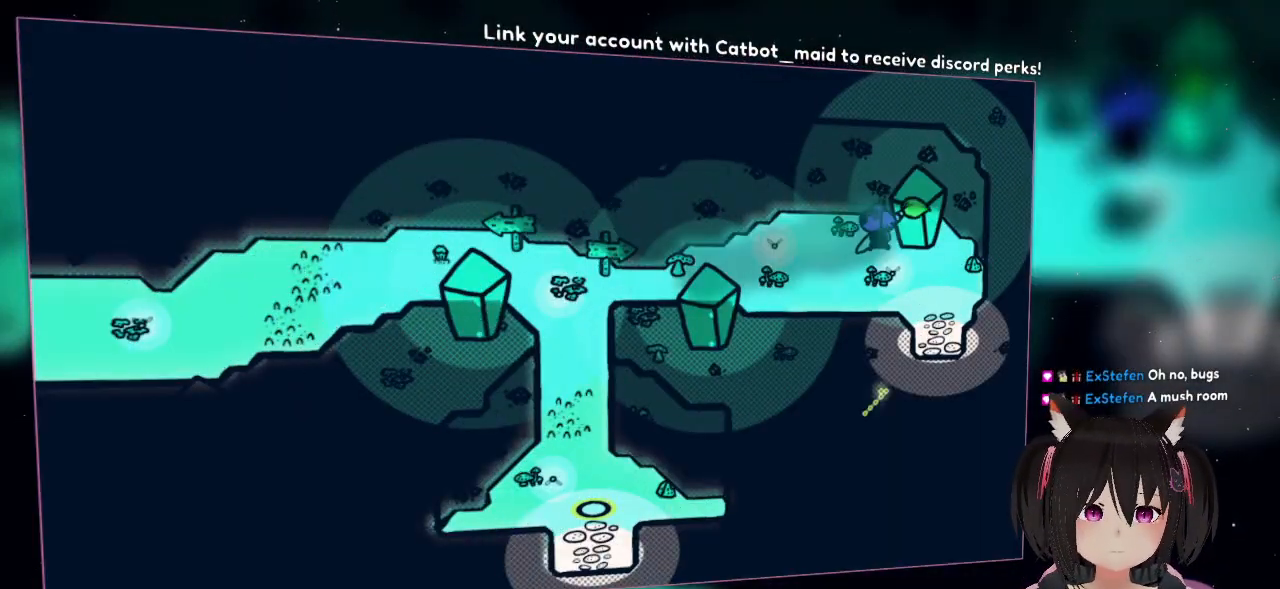
{"buttons": [], "left_stick": "left", "right_stick": "center", "events": [[33, "left_stick", "left"]]}
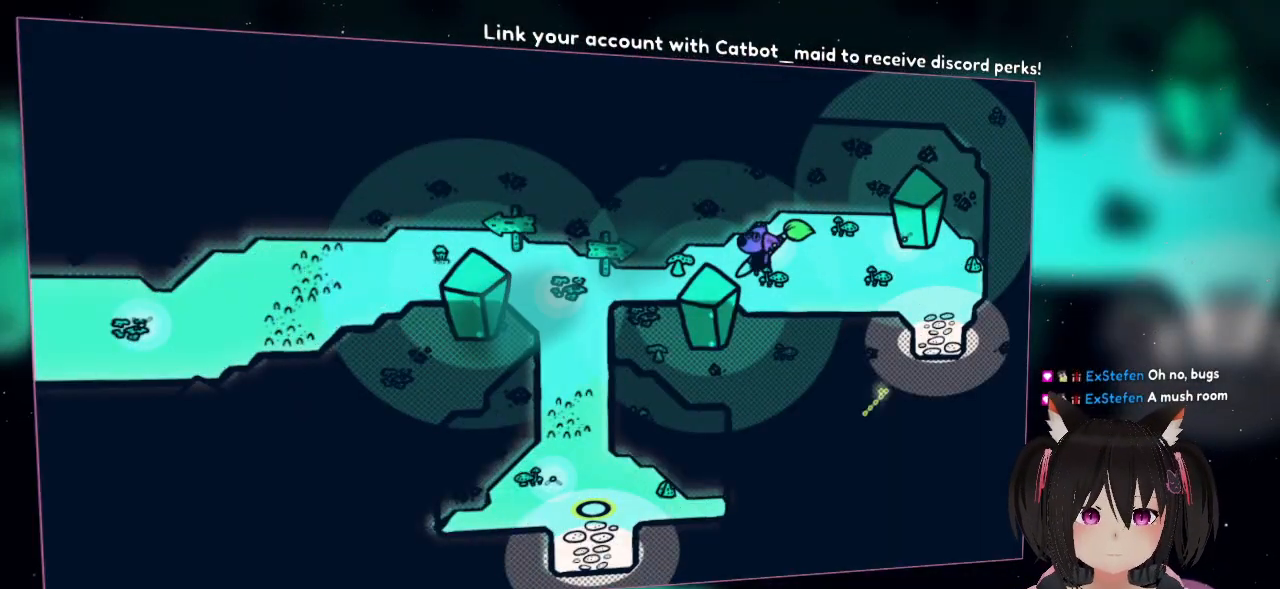
{"buttons": [], "left_stick": "center", "right_stick": "center", "events": [[33, "left_stick", "center"]]}
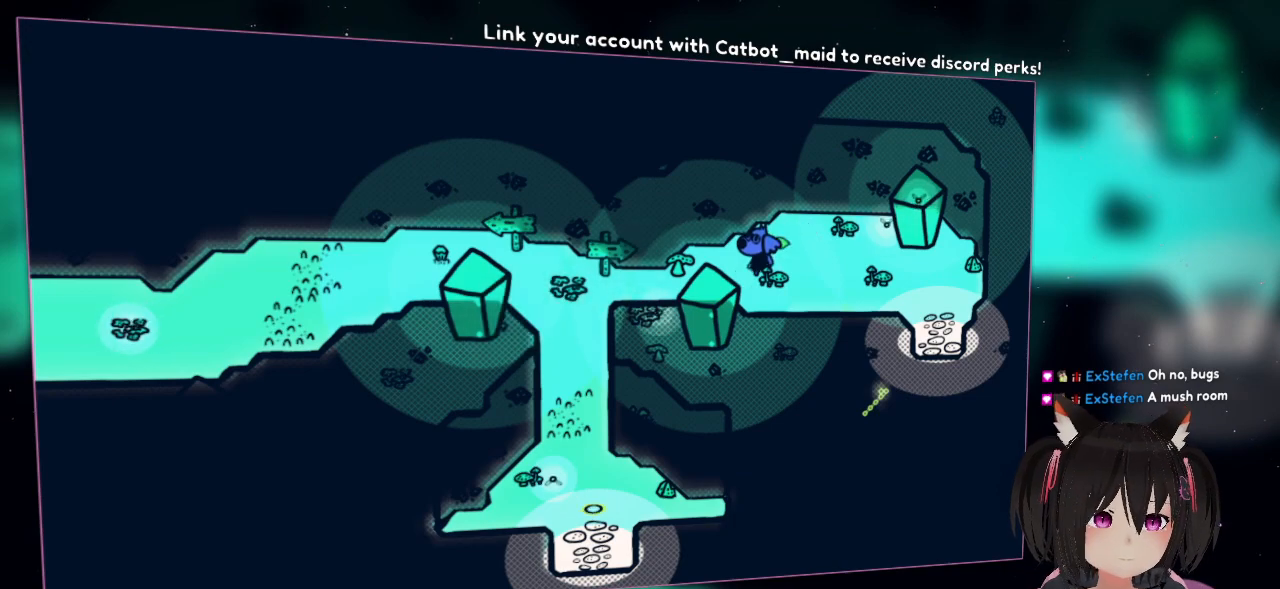
{"buttons": [], "left_stick": "center", "right_stick": "center", "events": []}
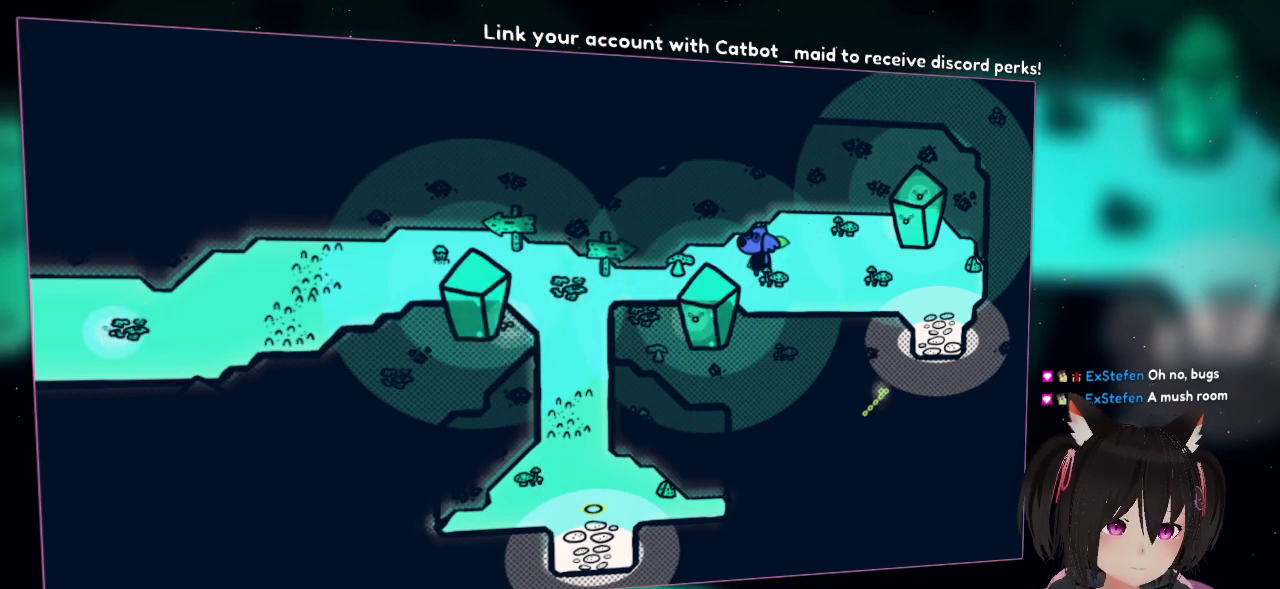
{"buttons": [], "left_stick": "center", "right_stick": "center", "events": []}
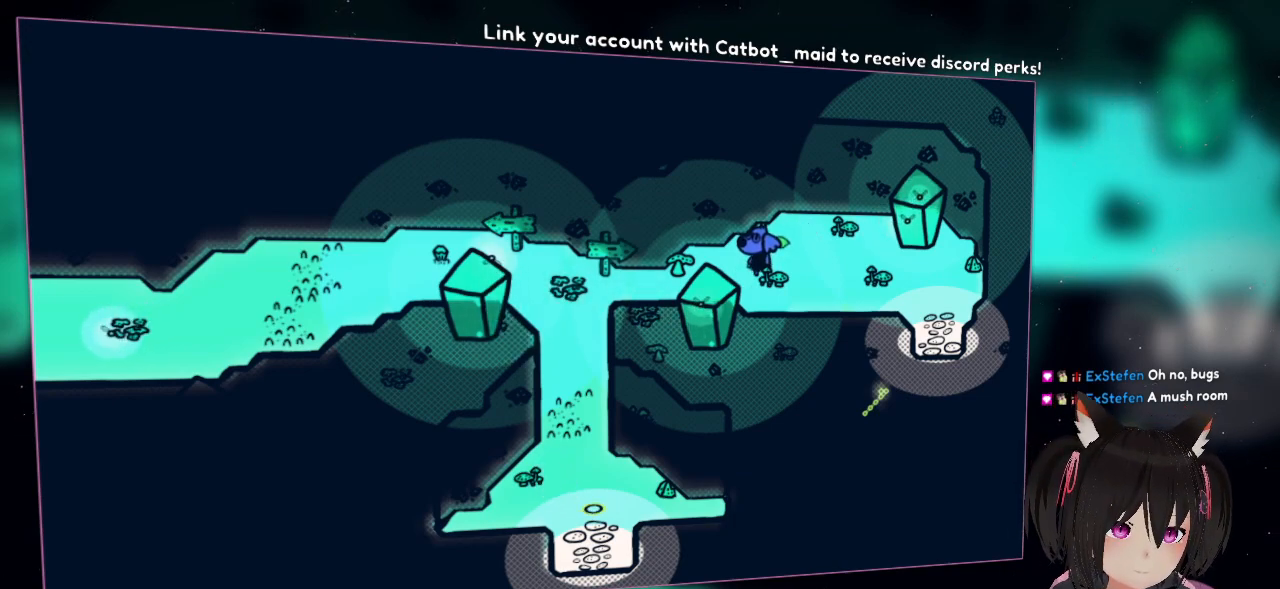
{"buttons": [], "left_stick": "center", "right_stick": "center", "events": []}
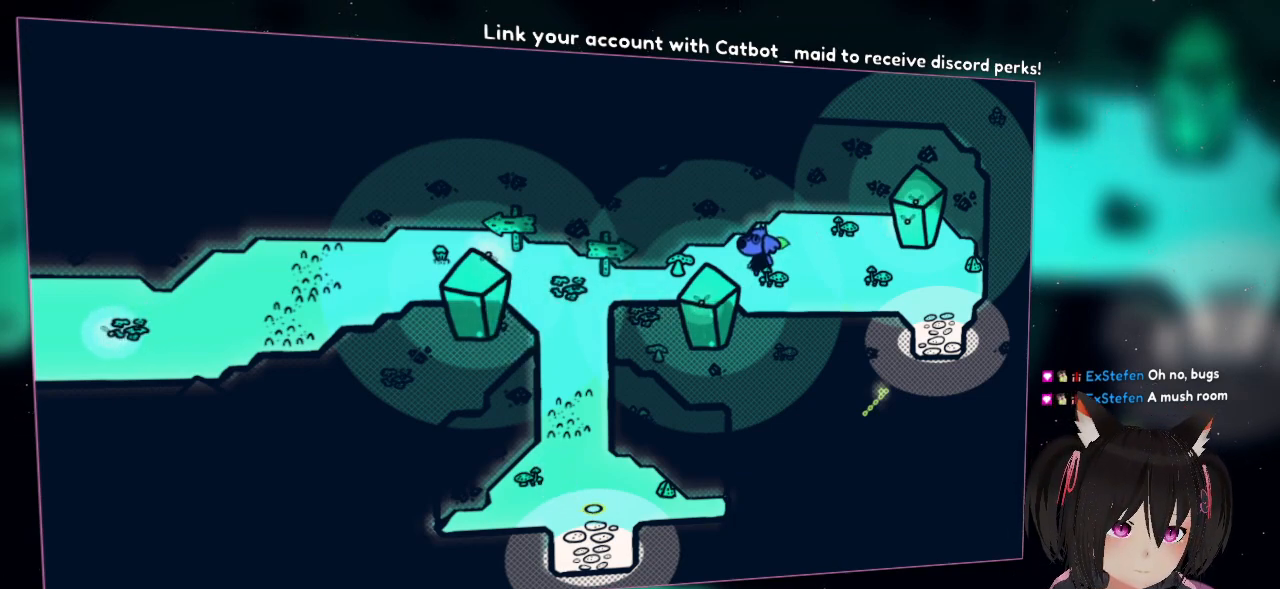
{"buttons": [], "left_stick": "center", "right_stick": "center", "events": []}
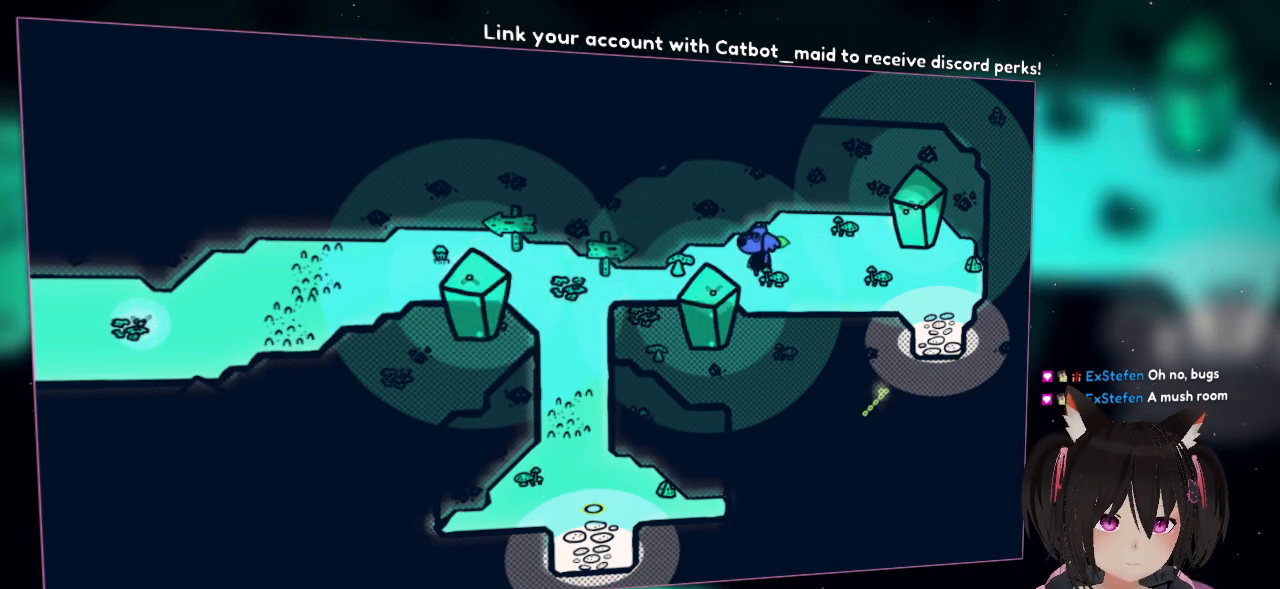
{"buttons": [], "left_stick": "center", "right_stick": "center", "events": []}
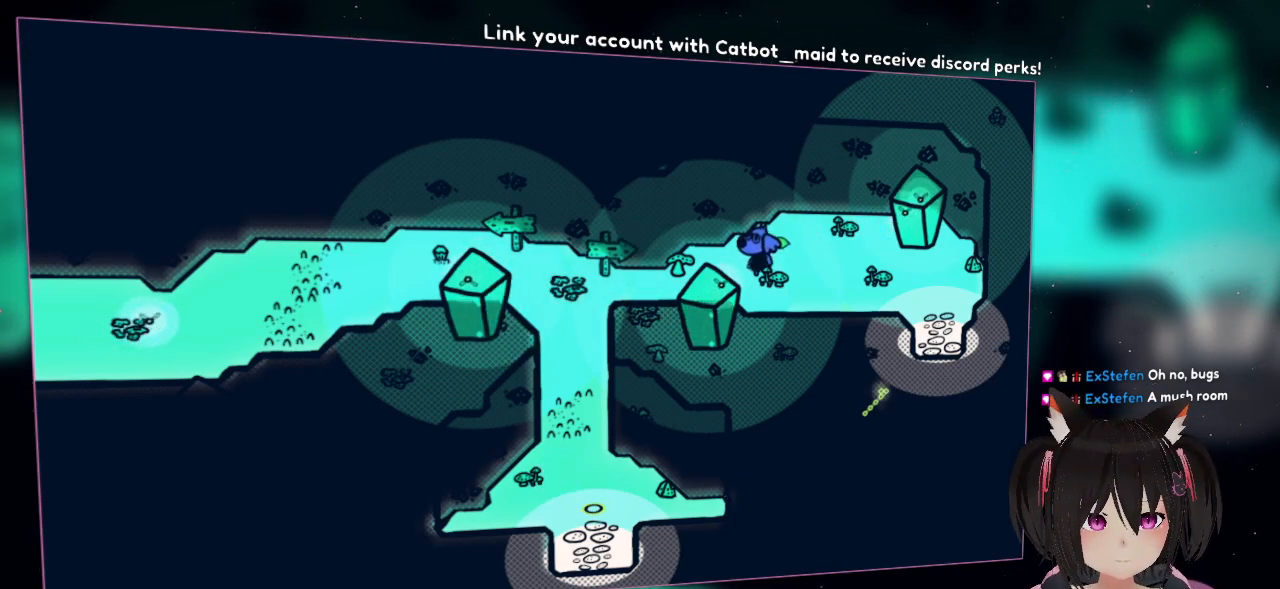
{"buttons": [], "left_stick": "center", "right_stick": "center", "events": []}
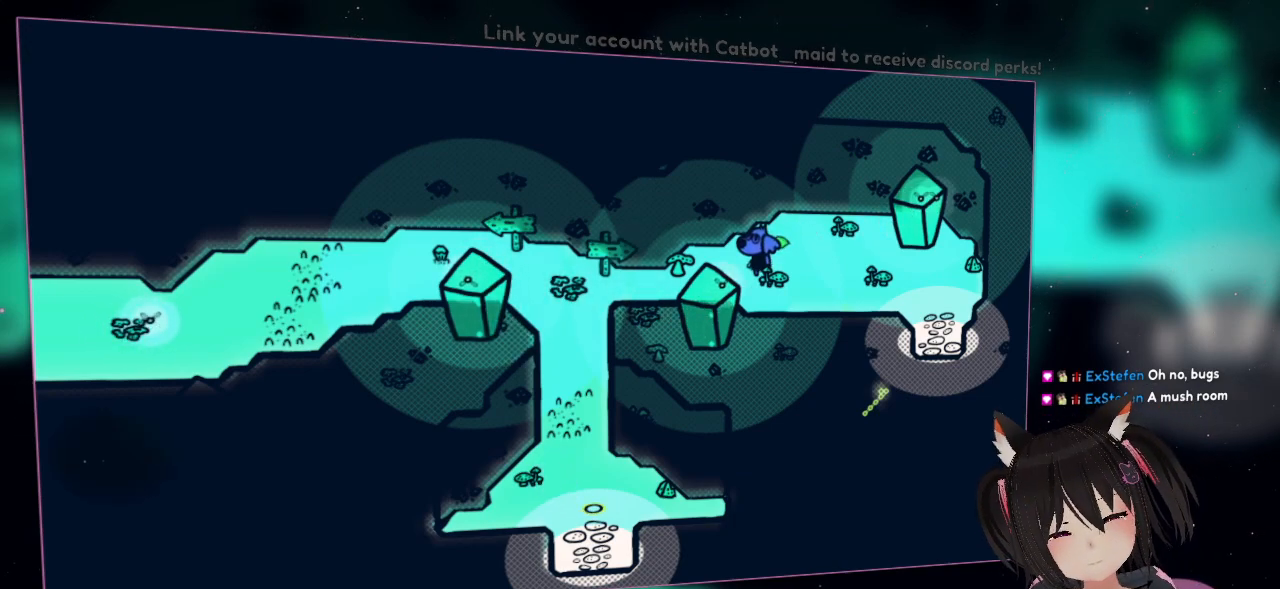
{"buttons": [], "left_stick": "center", "right_stick": "center", "events": []}
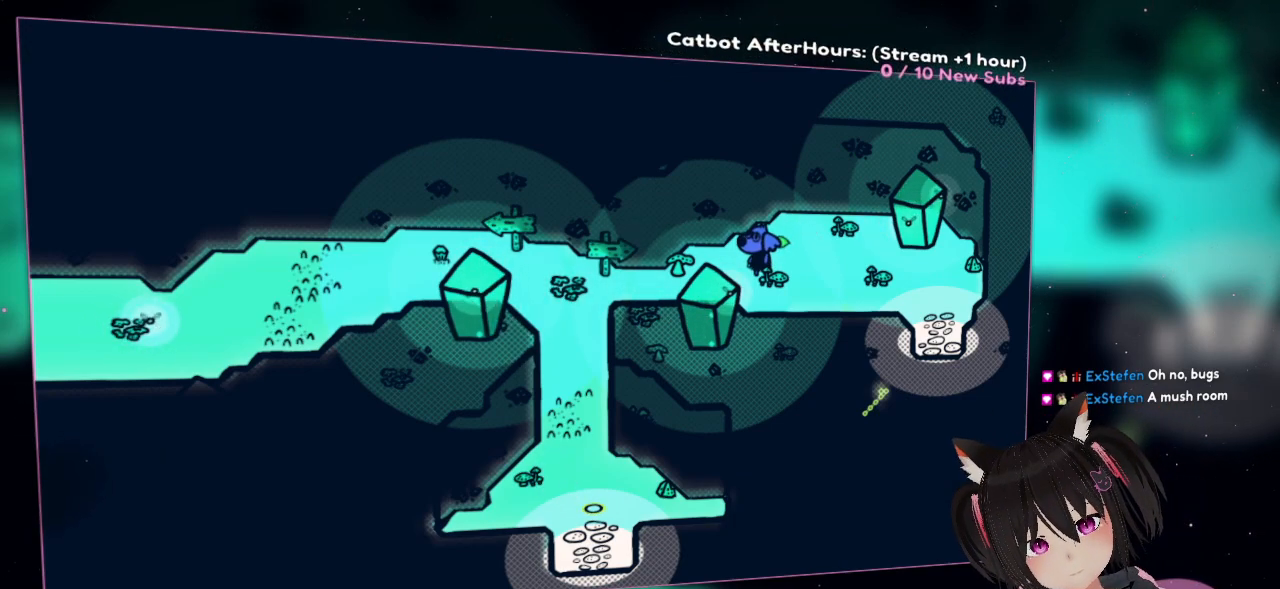
{"buttons": [], "left_stick": "center", "right_stick": "center", "events": []}
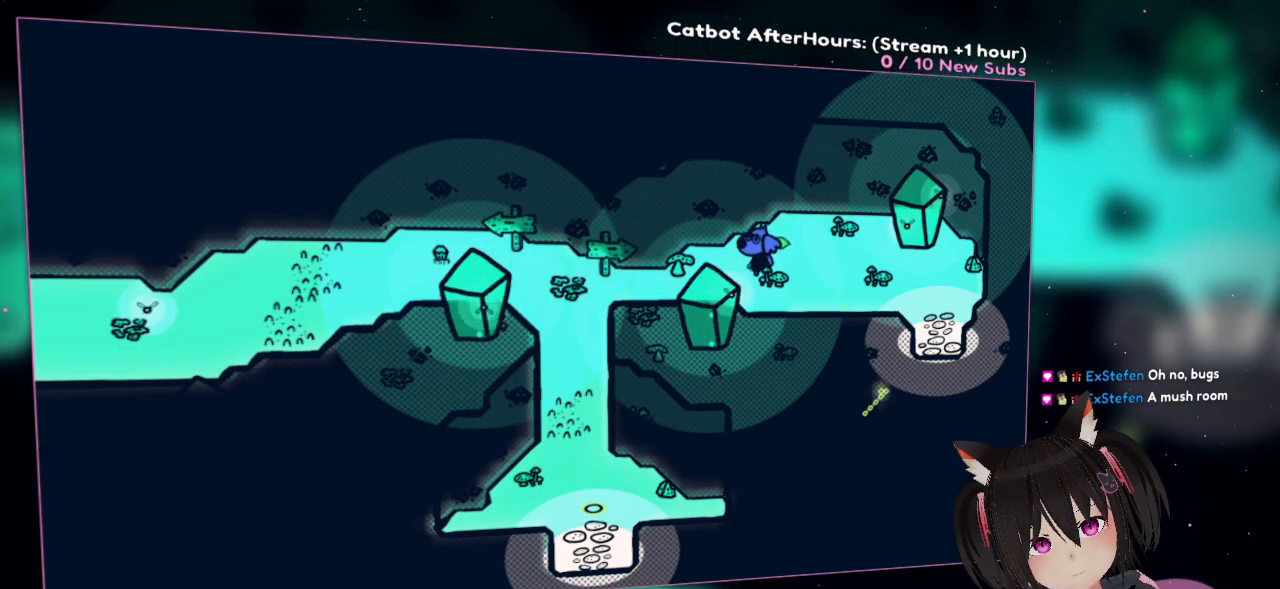
{"buttons": [], "left_stick": "center", "right_stick": "center", "events": []}
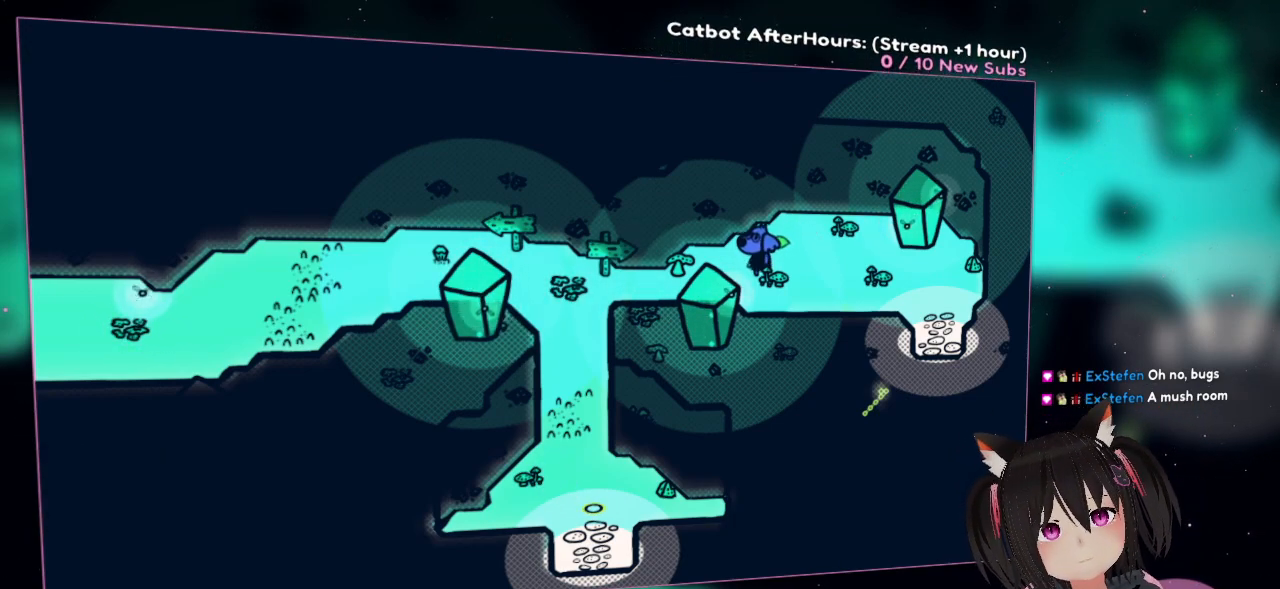
{"buttons": [], "left_stick": "left", "right_stick": "center", "events": [[117, "left_stick", "down-right"], [250, "left_stick", "left"]]}